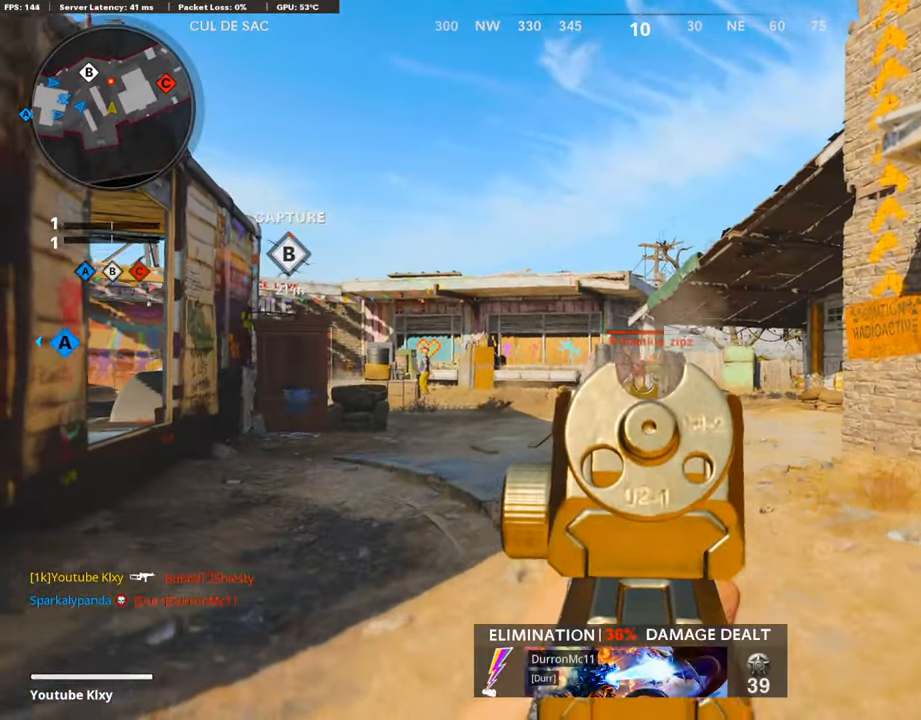
Gameplay with a controller (PlayStation layout); each line is a JSON object with the inputs held at the frame after it. "events" lists button and stick changes between this image and that frame as [ms after this image, input, new state], when the widget could be followed in between.
{"buttons": ["L3"], "left_stick": "up", "right_stick": "right", "events": [[303, "left_stick", "up-right"], [303, "right_stick", "center"], [404, "L1", "up"], [404, "L3", "down"], [404, "R1", "up"], [404, "left_stick", "up"], [404, "right_stick", "right"]]}
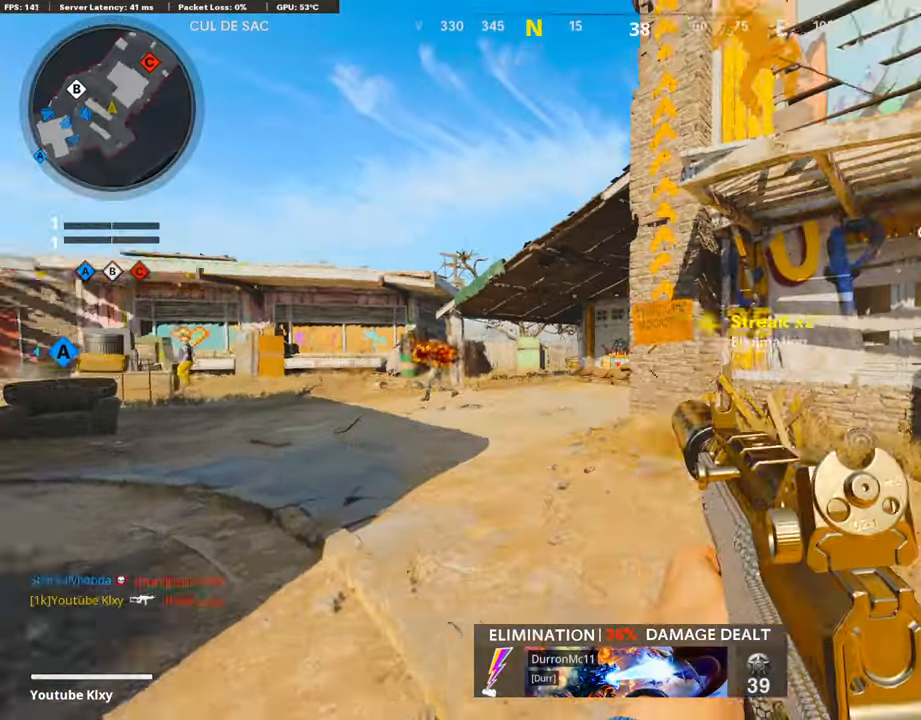
{"buttons": ["L1", "L3", "R3"], "left_stick": "up", "right_stick": "center", "events": [[68, "left_stick", "up-left"], [135, "right_stick", "center"], [219, "R3", "down"], [269, "right_stick", "right"], [336, "L3", "up"], [336, "left_stick", "up"], [336, "right_stick", "center"], [437, "L1", "down"], [437, "L3", "down"]]}
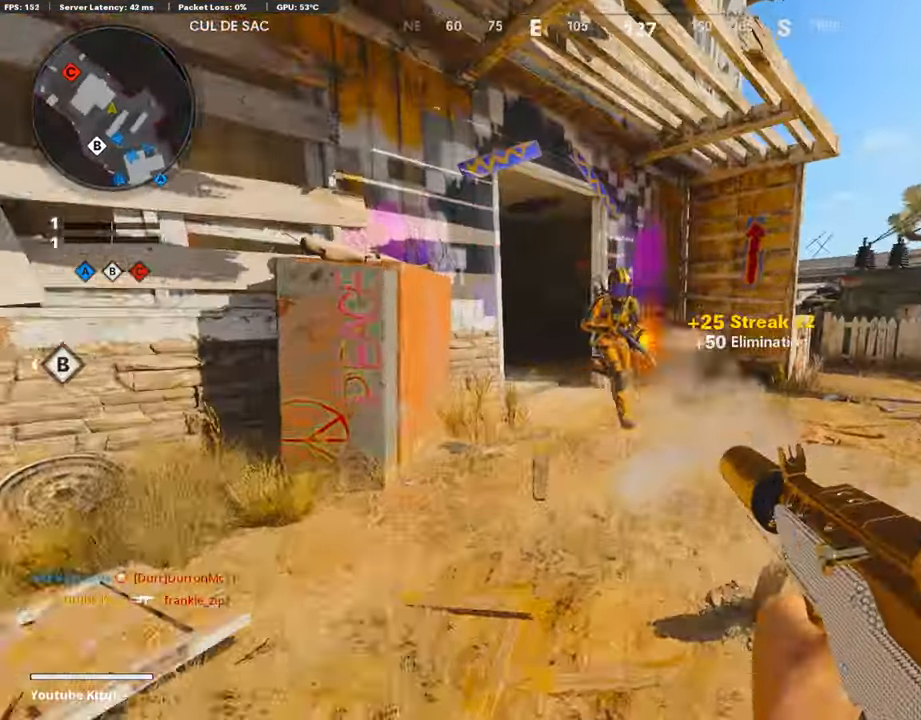
{"buttons": ["L1", "R1"], "left_stick": "down-left", "right_stick": "center", "events": [[34, "L3", "up"], [34, "R1", "down"], [34, "R3", "up"], [34, "left_stick", "up-right"], [286, "left_stick", "down-left"]]}
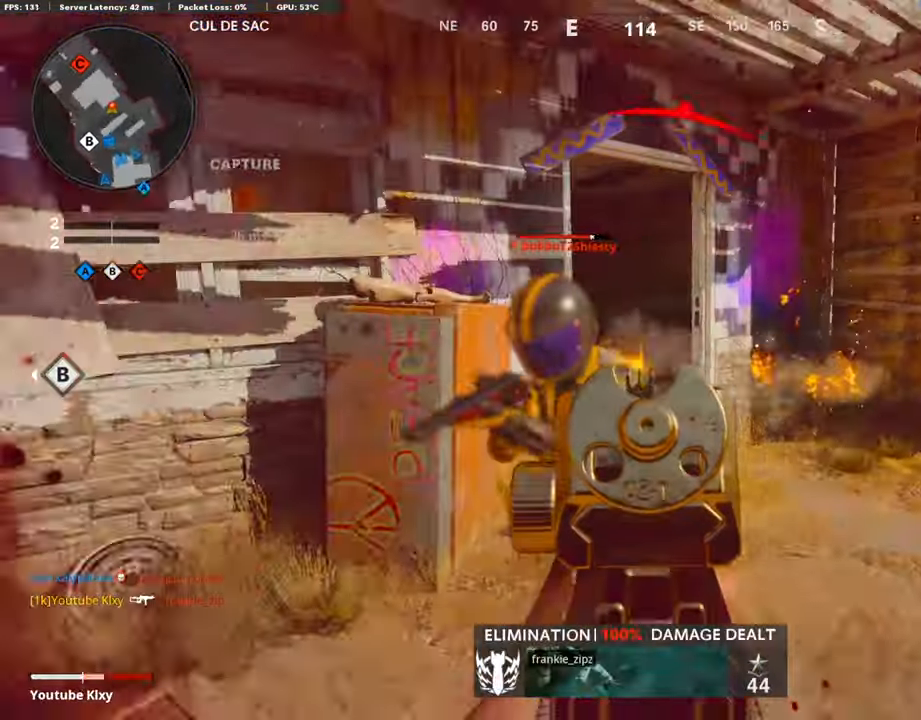
{"buttons": ["CROSS", "R1"], "left_stick": "down-left", "right_stick": "center", "events": [[437, "L1", "up"], [454, "CROSS", "down"]]}
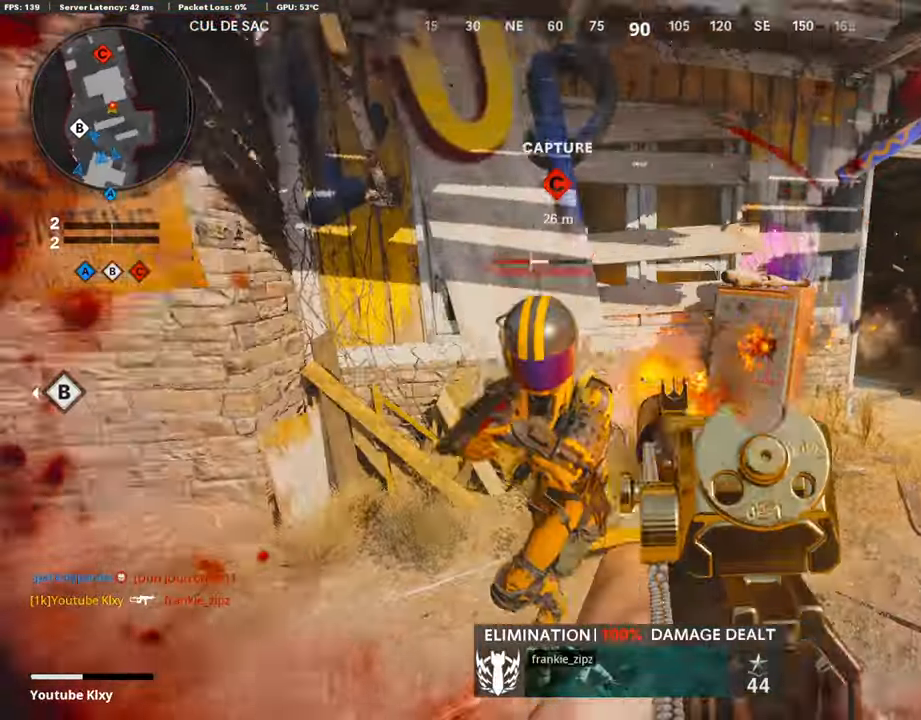
{"buttons": ["R1"], "left_stick": "down-left", "right_stick": "center", "events": [[50, "CROSS", "up"], [50, "right_stick", "down-left"], [268, "right_stick", "center"]]}
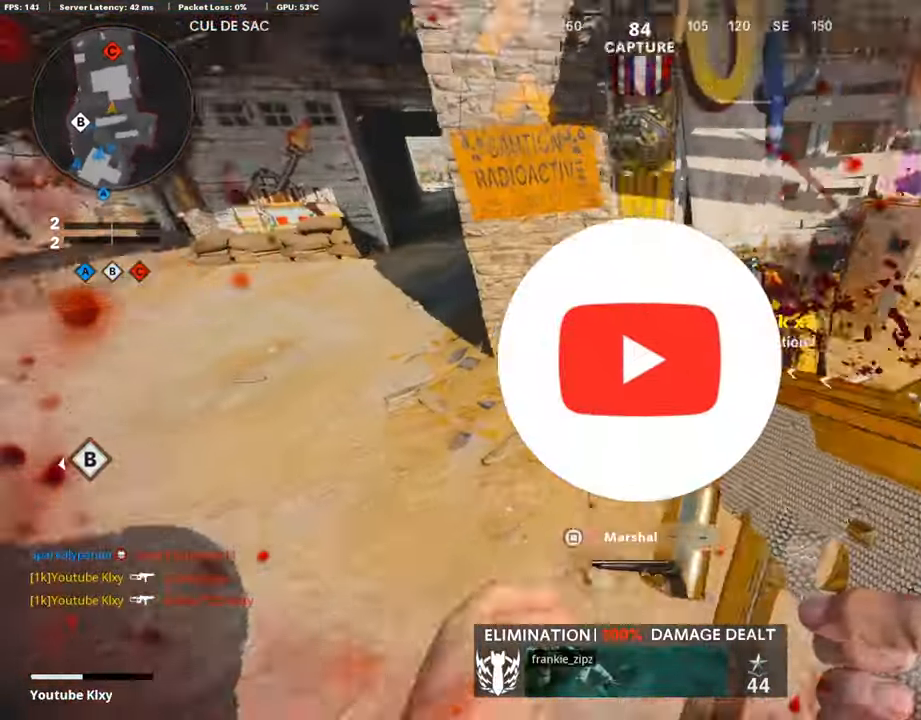
{"buttons": ["L3"], "left_stick": "up", "right_stick": "center", "events": [[67, "L2", "down"], [67, "left_stick", "up-right"], [67, "right_stick", "up-right"], [100, "R1", "up"], [134, "right_stick", "center"], [302, "L2", "up"], [352, "L3", "down"], [352, "left_stick", "up"]]}
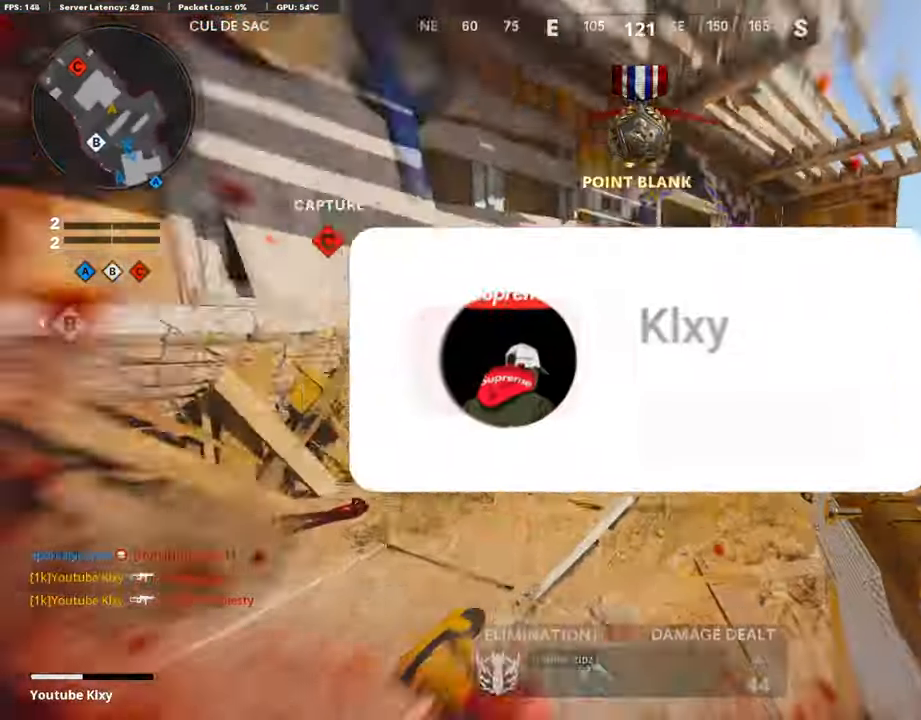
{"buttons": [], "left_stick": "down-left", "right_stick": "right", "events": [[168, "R3", "down"], [268, "L3", "up"], [268, "R3", "up"], [302, "left_stick", "down-left"], [353, "right_stick", "right"]]}
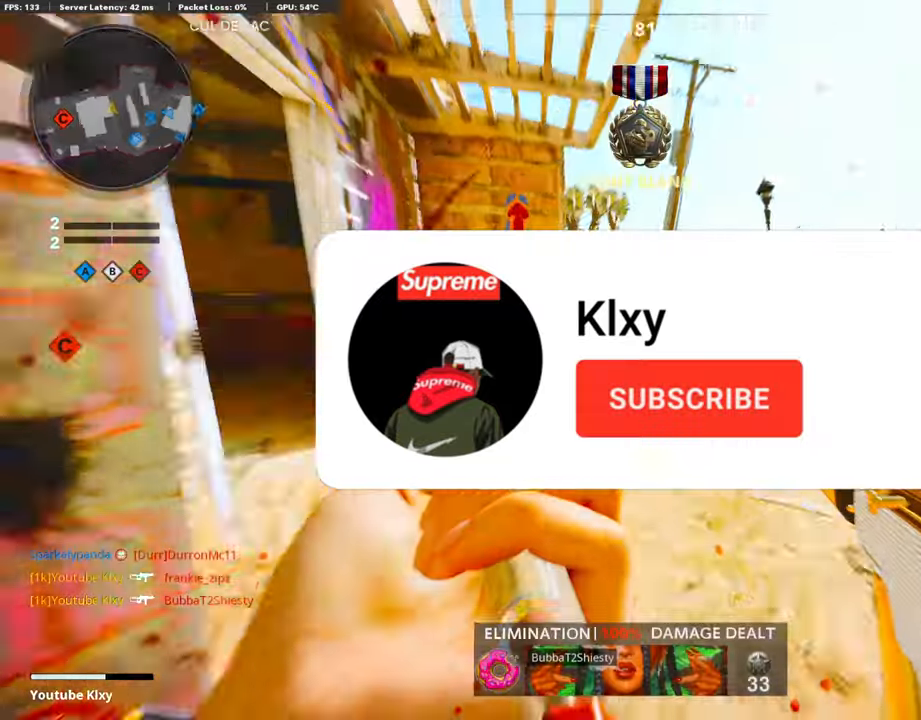
{"buttons": ["SQUARE"], "left_stick": "down-left", "right_stick": "center", "events": [[118, "left_stick", "down"], [118, "right_stick", "center"], [219, "left_stick", "down-left"], [252, "SQUARE", "down"]]}
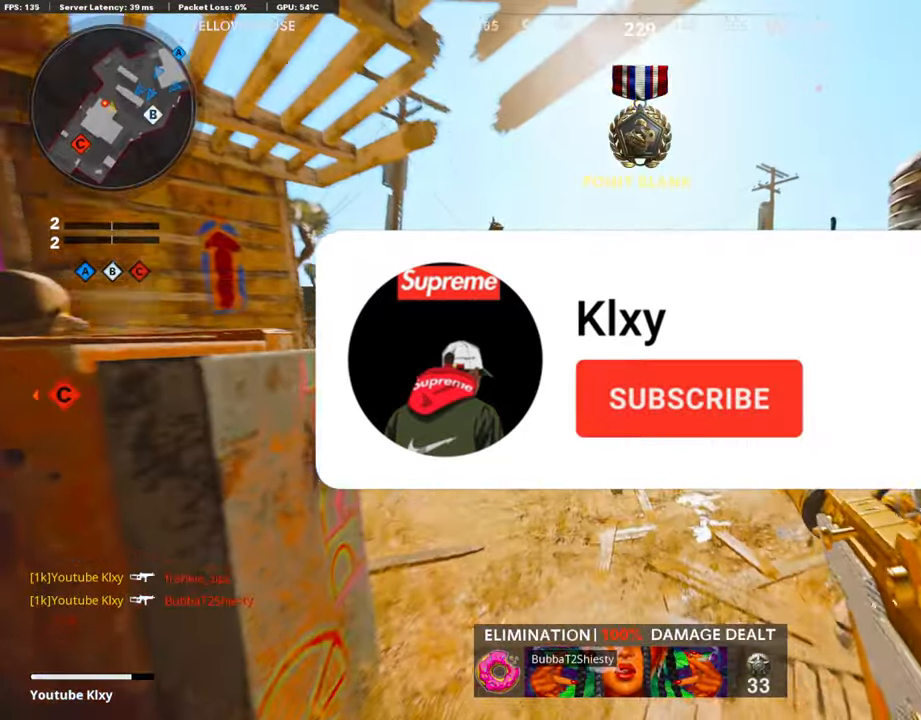
{"buttons": [], "left_stick": "down-left", "right_stick": "center", "events": [[84, "SQUARE", "up"], [353, "left_stick", "center"], [420, "left_stick", "down-left"]]}
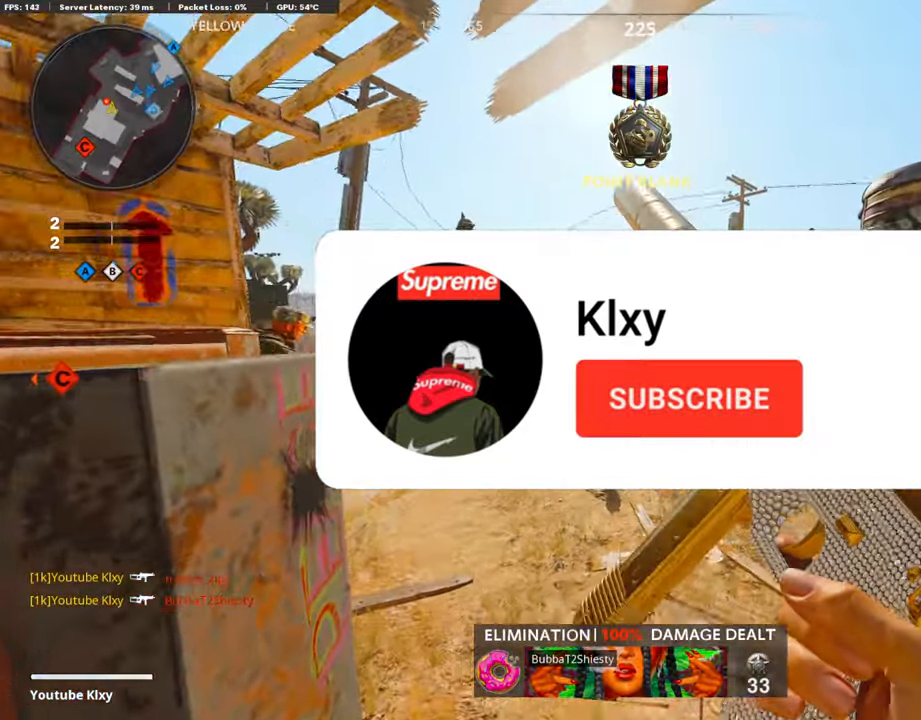
{"buttons": [], "left_stick": "center", "right_stick": "center", "events": [[17, "SQUARE", "down"], [17, "left_stick", "left"], [168, "SQUARE", "up"], [202, "left_stick", "center"]]}
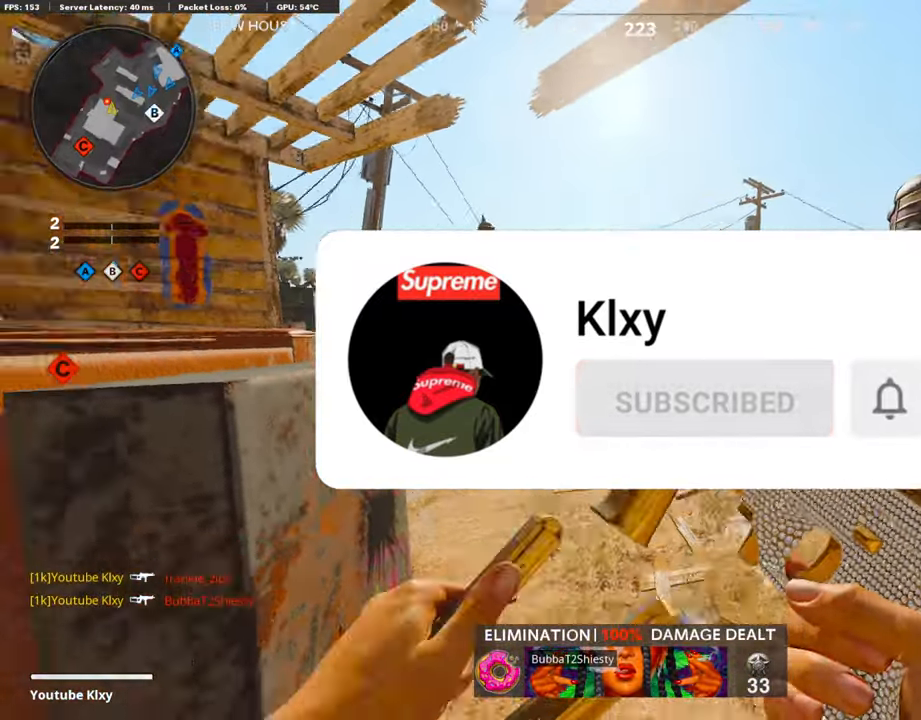
{"buttons": [], "left_stick": "center", "right_stick": "center", "events": [[135, "left_stick", "right"], [252, "left_stick", "center"]]}
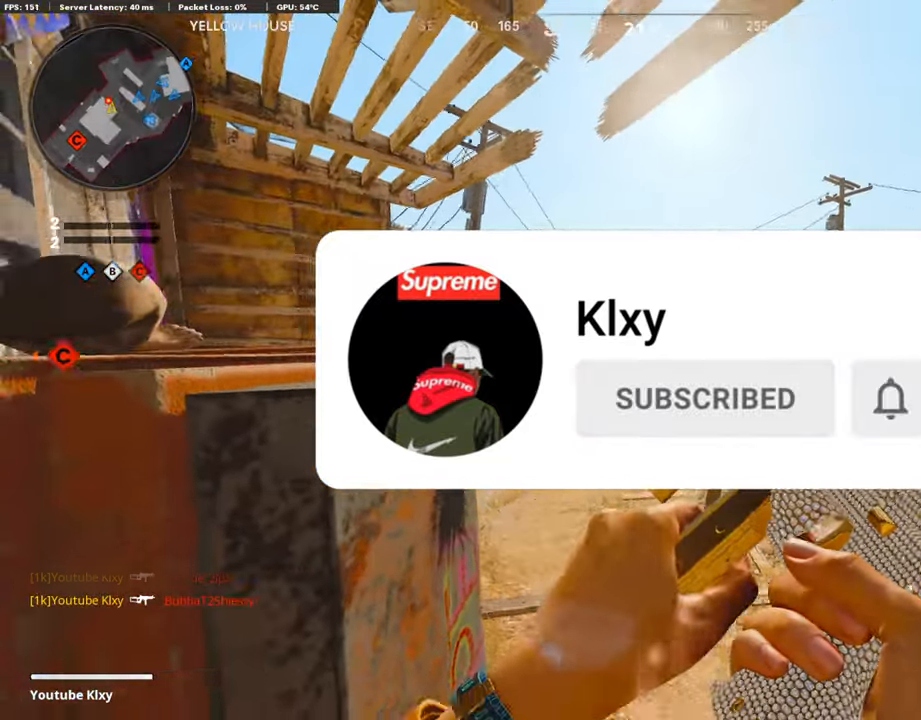
{"buttons": ["L1"], "left_stick": "right", "right_stick": "center", "events": [[386, "L1", "down"], [403, "left_stick", "right"]]}
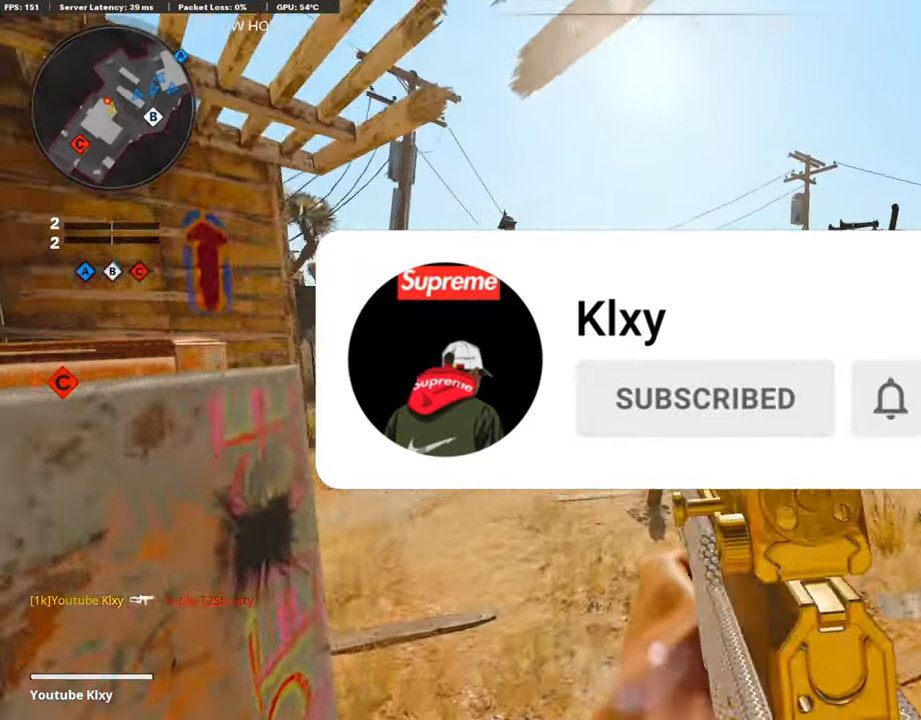
{"buttons": ["R1"], "left_stick": "down-left", "right_stick": "right", "events": [[67, "R1", "down"], [67, "left_stick", "left"], [84, "right_stick", "right"], [319, "L1", "up"], [319, "left_stick", "center"], [369, "L1", "down"], [470, "left_stick", "down-left"], [487, "L1", "up"]]}
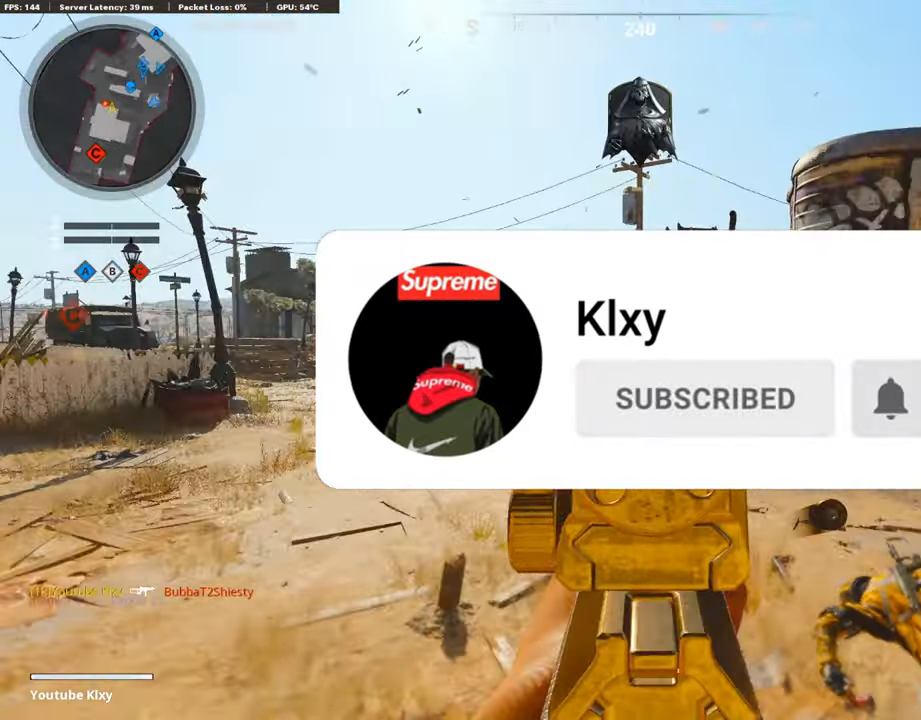
{"buttons": ["L1"], "left_stick": "right", "right_stick": "center", "events": [[17, "R1", "up"], [17, "left_stick", "center"], [84, "left_stick", "right"], [235, "L1", "down"], [235, "right_stick", "center"]]}
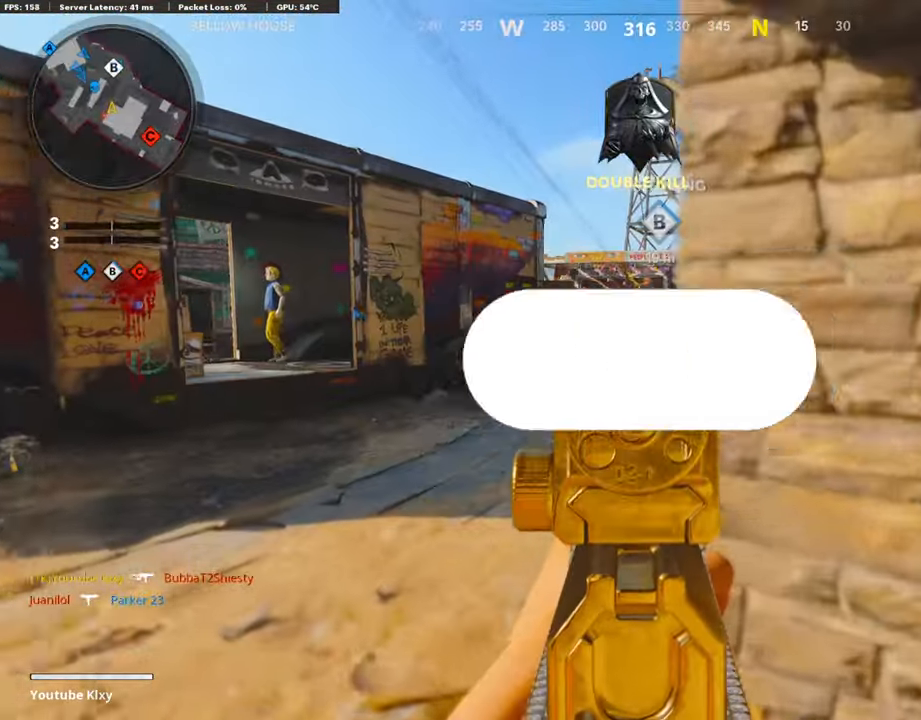
{"buttons": [], "left_stick": "down-right", "right_stick": "left", "events": [[17, "left_stick", "center"], [201, "left_stick", "left"], [218, "L1", "up"], [218, "right_stick", "left"], [252, "left_stick", "down"], [302, "left_stick", "down-right"]]}
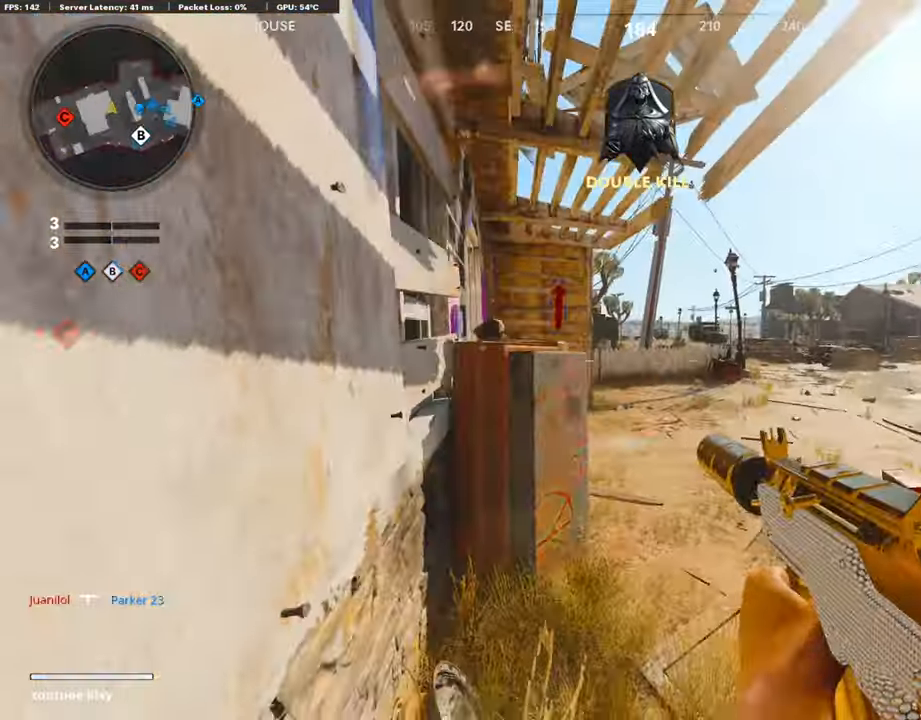
{"buttons": ["L3"], "left_stick": "up-right", "right_stick": "center", "events": [[17, "L1", "down"], [17, "right_stick", "center"], [134, "L1", "up"], [134, "left_stick", "up"], [235, "left_stick", "up-right"], [235, "right_stick", "up-left"], [302, "L3", "down"], [386, "right_stick", "center"]]}
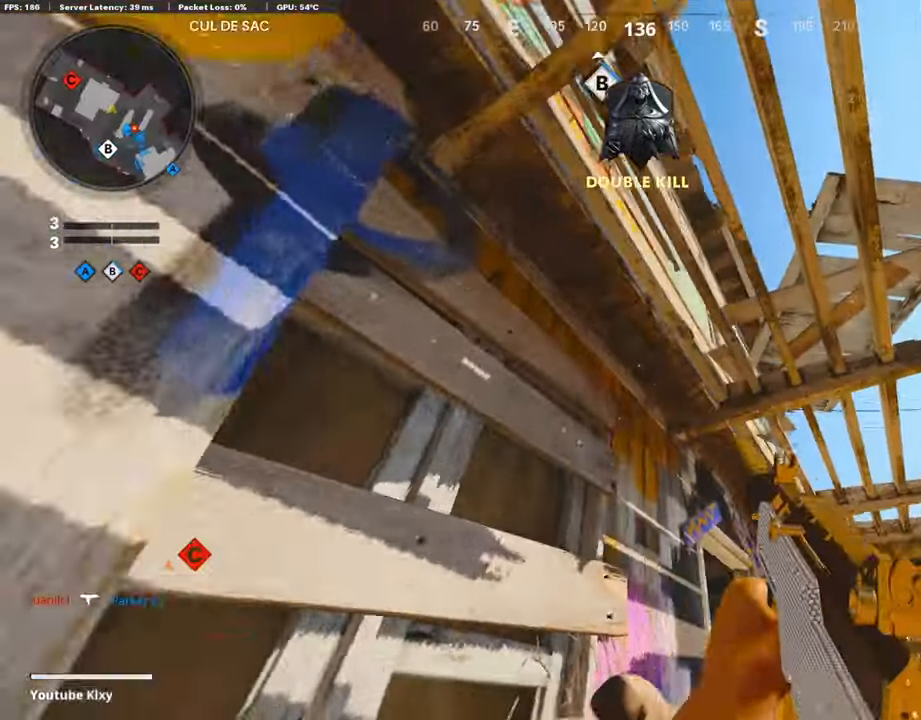
{"buttons": [], "left_stick": "up", "right_stick": "center", "events": [[34, "L3", "up"], [67, "right_stick", "down"], [168, "right_stick", "down-left"], [302, "left_stick", "up"], [336, "right_stick", "center"]]}
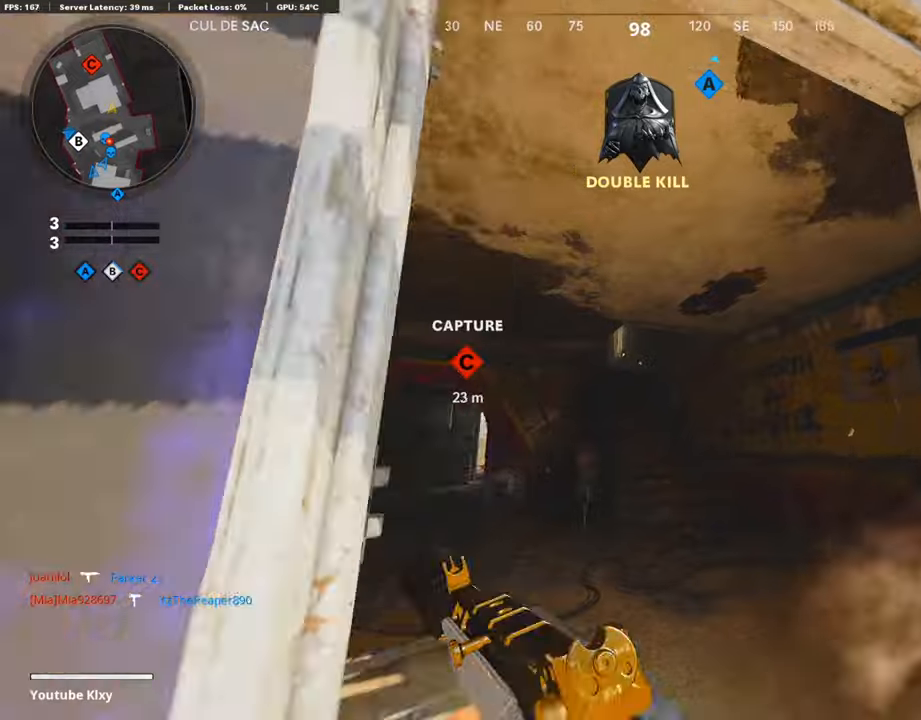
{"buttons": ["L3"], "left_stick": "up", "right_stick": "left", "events": [[100, "right_stick", "down"], [268, "R3", "down"], [268, "right_stick", "center"], [453, "L3", "down"], [453, "R3", "up"], [453, "right_stick", "left"]]}
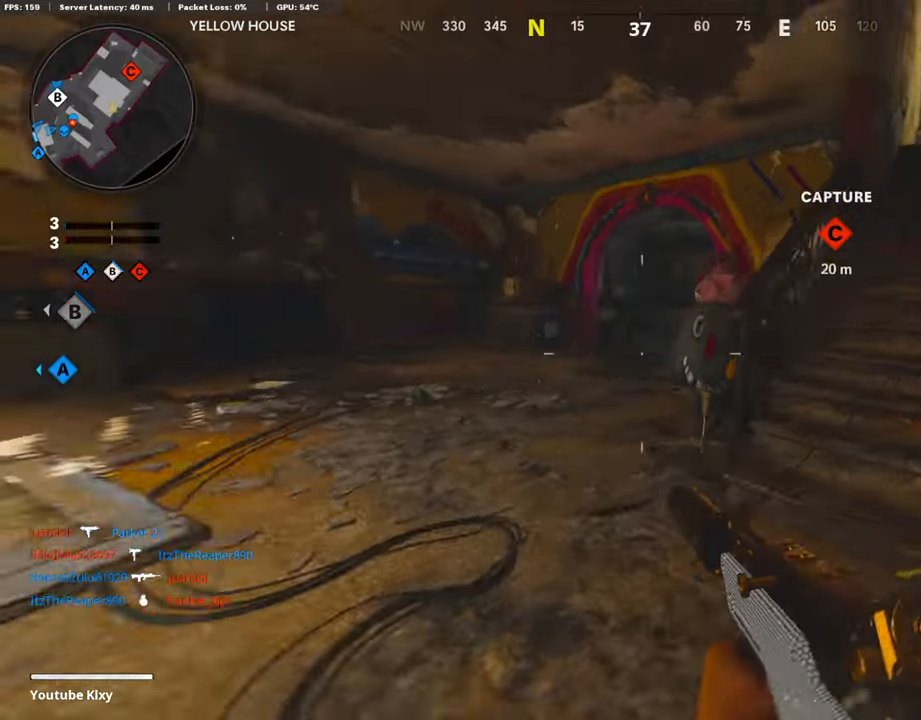
{"buttons": [], "left_stick": "up-right", "right_stick": "center", "events": [[168, "L3", "up"], [168, "right_stick", "center"], [201, "left_stick", "up-right"], [252, "L3", "down"], [319, "L3", "up"]]}
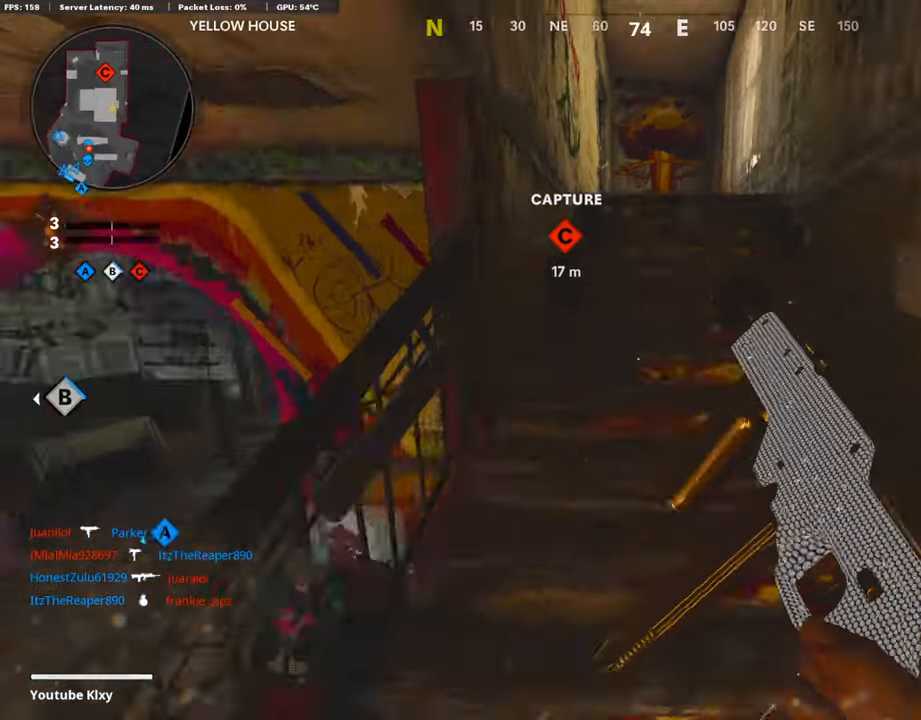
{"buttons": [], "left_stick": "up-right", "right_stick": "left", "events": [[470, "right_stick", "left"]]}
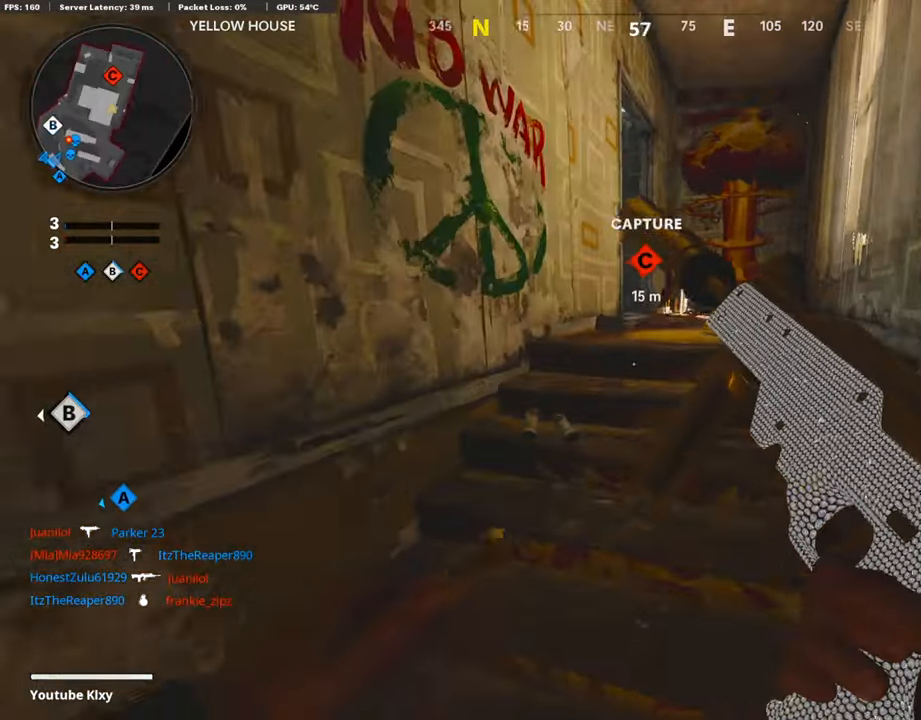
{"buttons": [], "left_stick": "up-right", "right_stick": "left", "events": []}
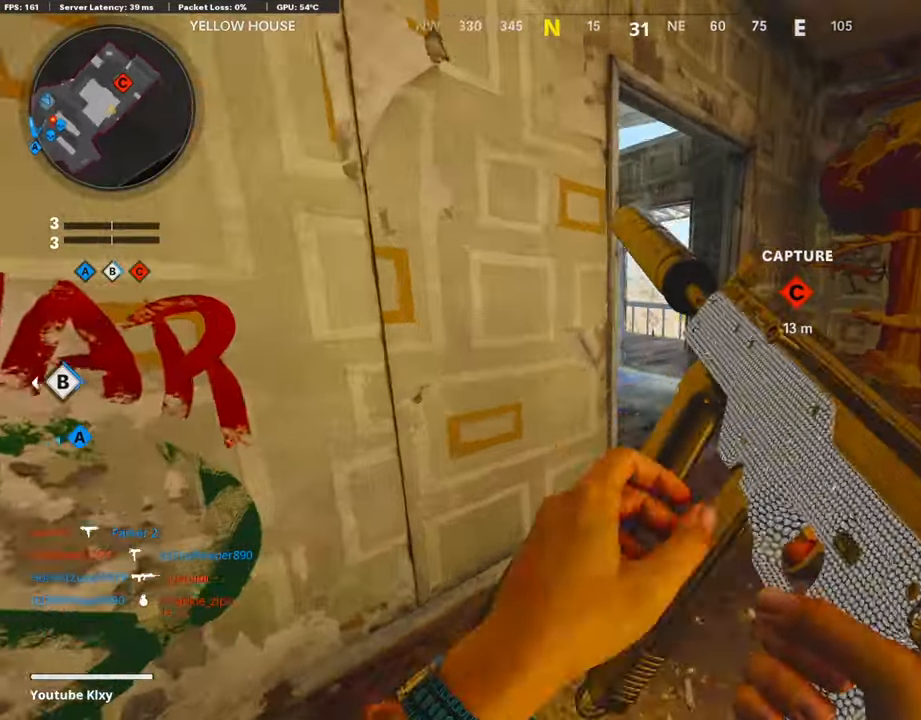
{"buttons": [], "left_stick": "up-right", "right_stick": "left", "events": []}
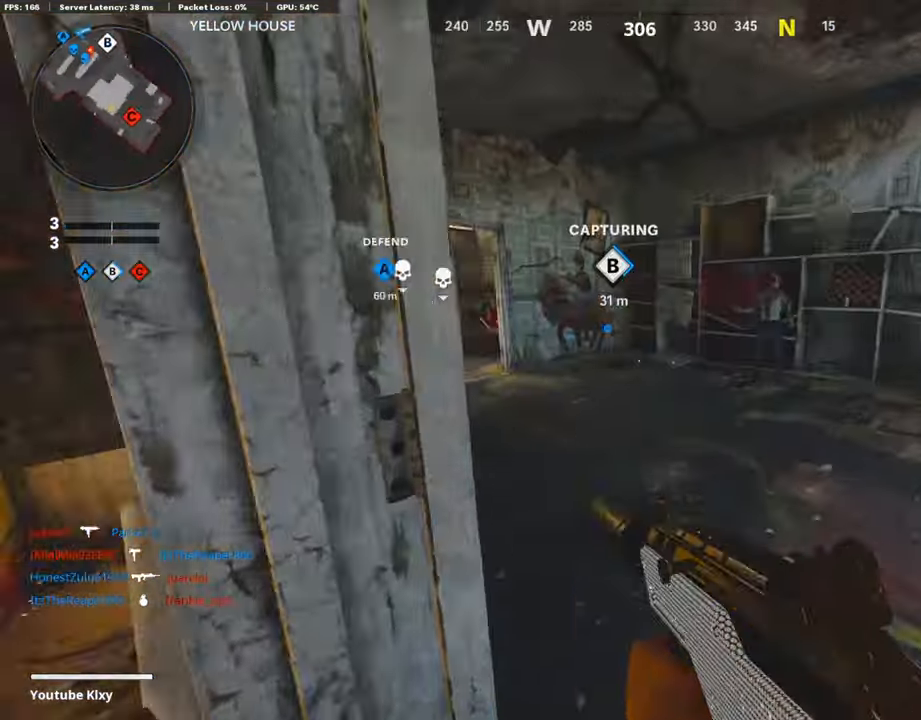
{"buttons": [], "left_stick": "up-right", "right_stick": "left", "events": []}
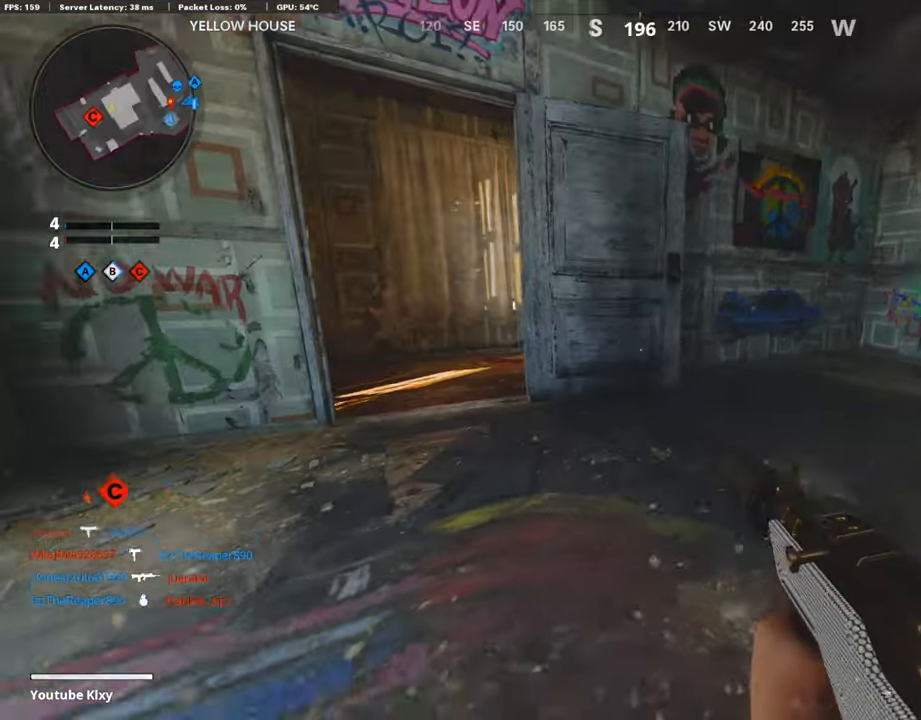
{"buttons": [], "left_stick": "up-left", "right_stick": "center", "events": [[67, "L1", "down"], [218, "L1", "up"], [218, "L3", "down"], [218, "left_stick", "up-left"], [218, "right_stick", "center"], [353, "L3", "up"], [353, "right_stick", "left"], [470, "right_stick", "center"]]}
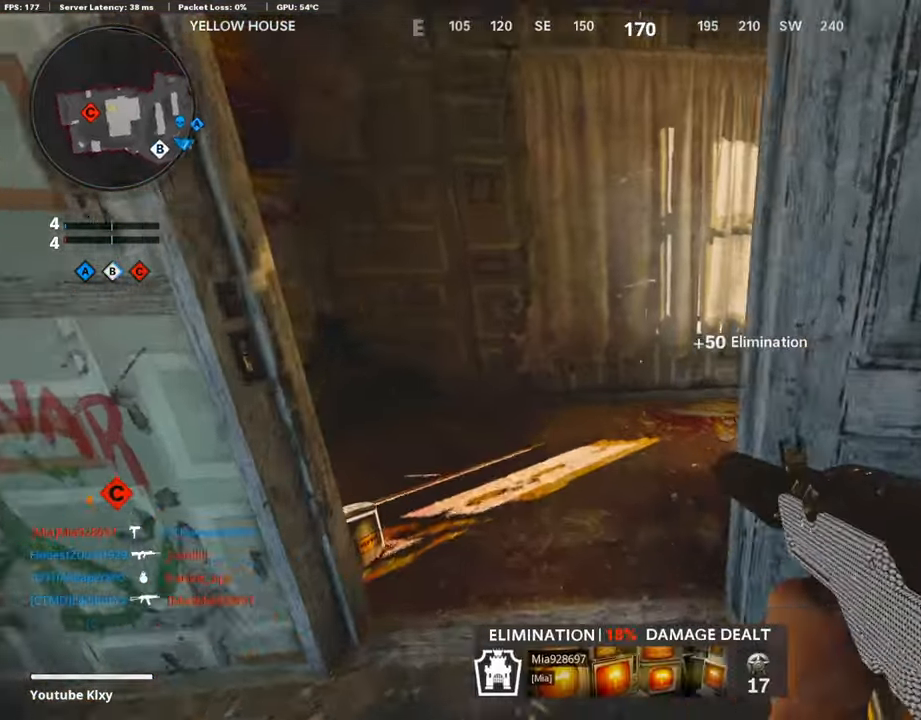
{"buttons": [], "left_stick": "right", "right_stick": "center", "events": [[101, "L3", "down"], [101, "right_stick", "down-right"], [269, "L3", "up"], [353, "L1", "down"], [353, "left_stick", "left"], [353, "right_stick", "center"], [470, "L1", "up"], [470, "left_stick", "right"]]}
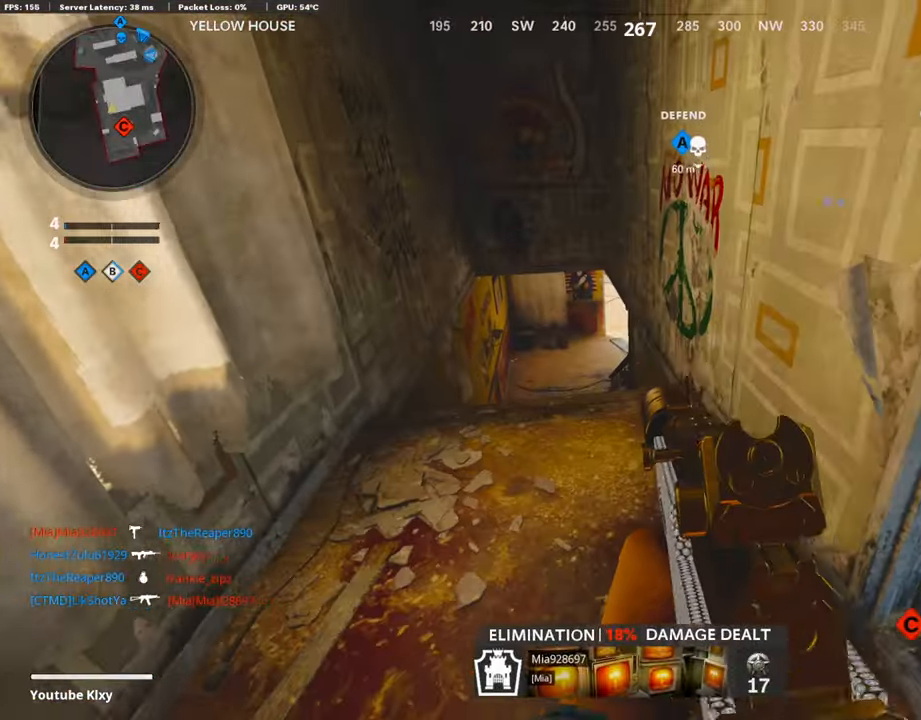
{"buttons": ["L3"], "left_stick": "up", "right_stick": "center", "events": [[370, "L3", "down"], [370, "left_stick", "up"]]}
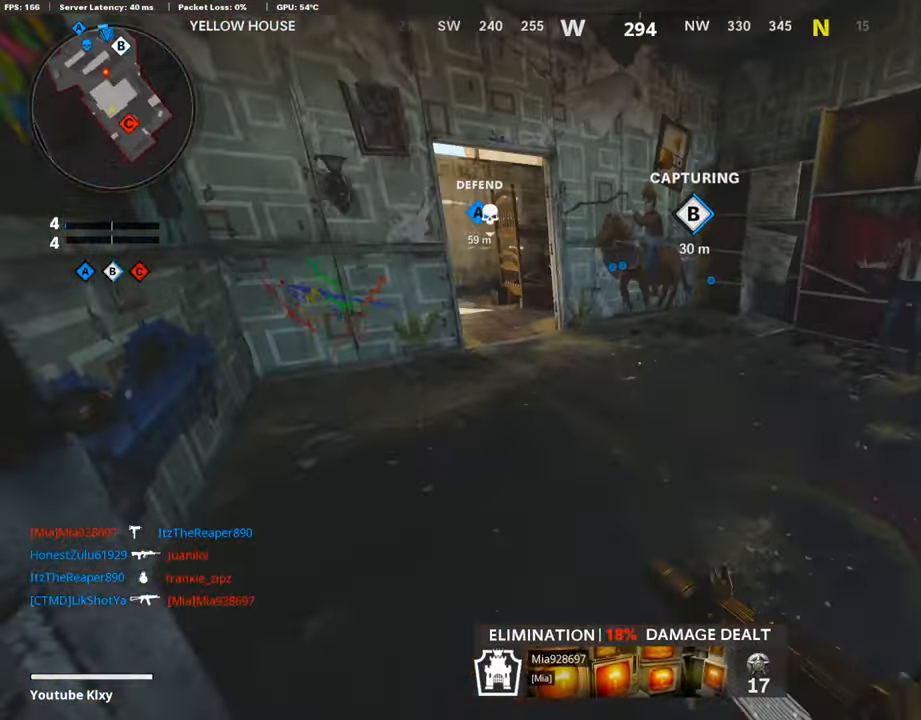
{"buttons": ["L3", "R3"], "left_stick": "up", "right_stick": "up-left", "events": [[17, "TRIANGLE", "down"], [84, "TRIANGLE", "up"], [151, "L3", "up"], [269, "L3", "down"], [269, "right_stick", "left"], [336, "R3", "down"], [336, "right_stick", "up-left"]]}
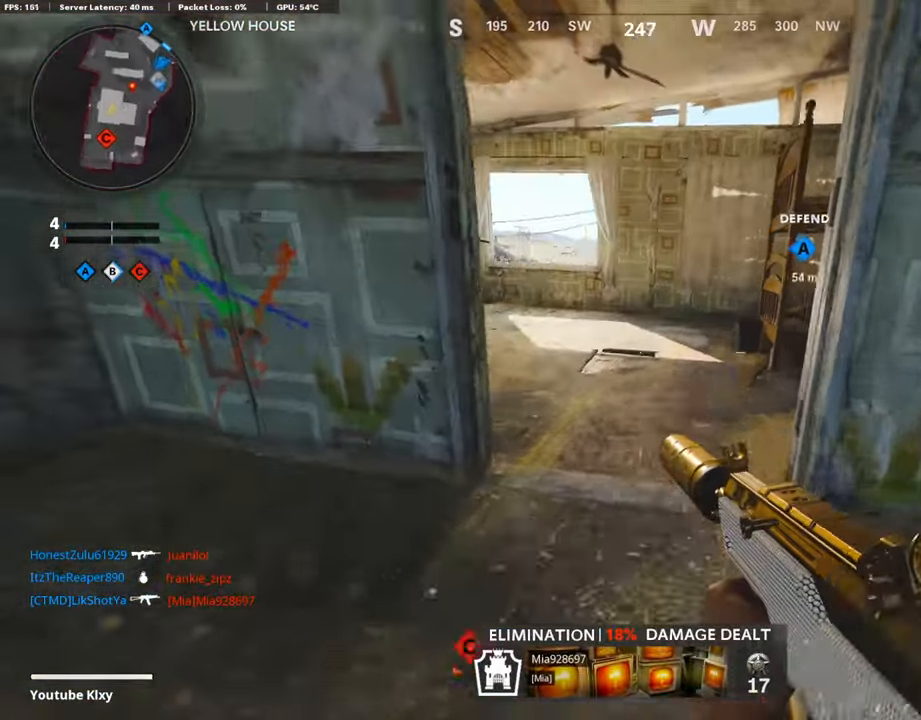
{"buttons": ["L1"], "left_stick": "up", "right_stick": "up-left", "events": [[118, "R3", "up"], [118, "right_stick", "left"], [370, "L1", "down"], [370, "L3", "up"], [370, "right_stick", "up-left"]]}
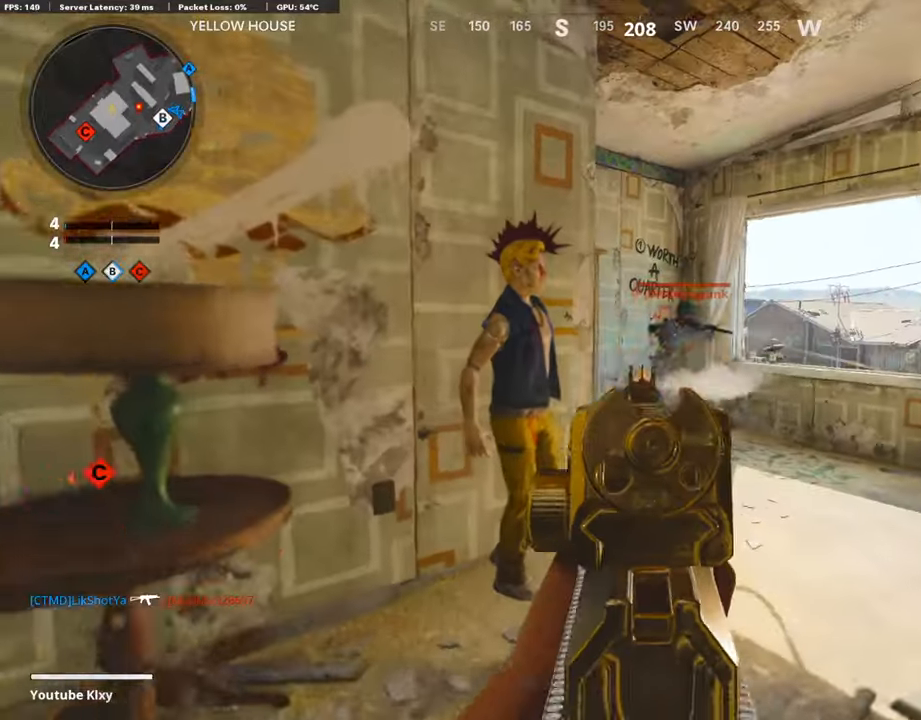
{"buttons": ["L1", "R1"], "left_stick": "up", "right_stick": "center", "events": [[17, "R1", "down"], [17, "right_stick", "up"], [151, "right_stick", "up-right"], [302, "right_stick", "center"]]}